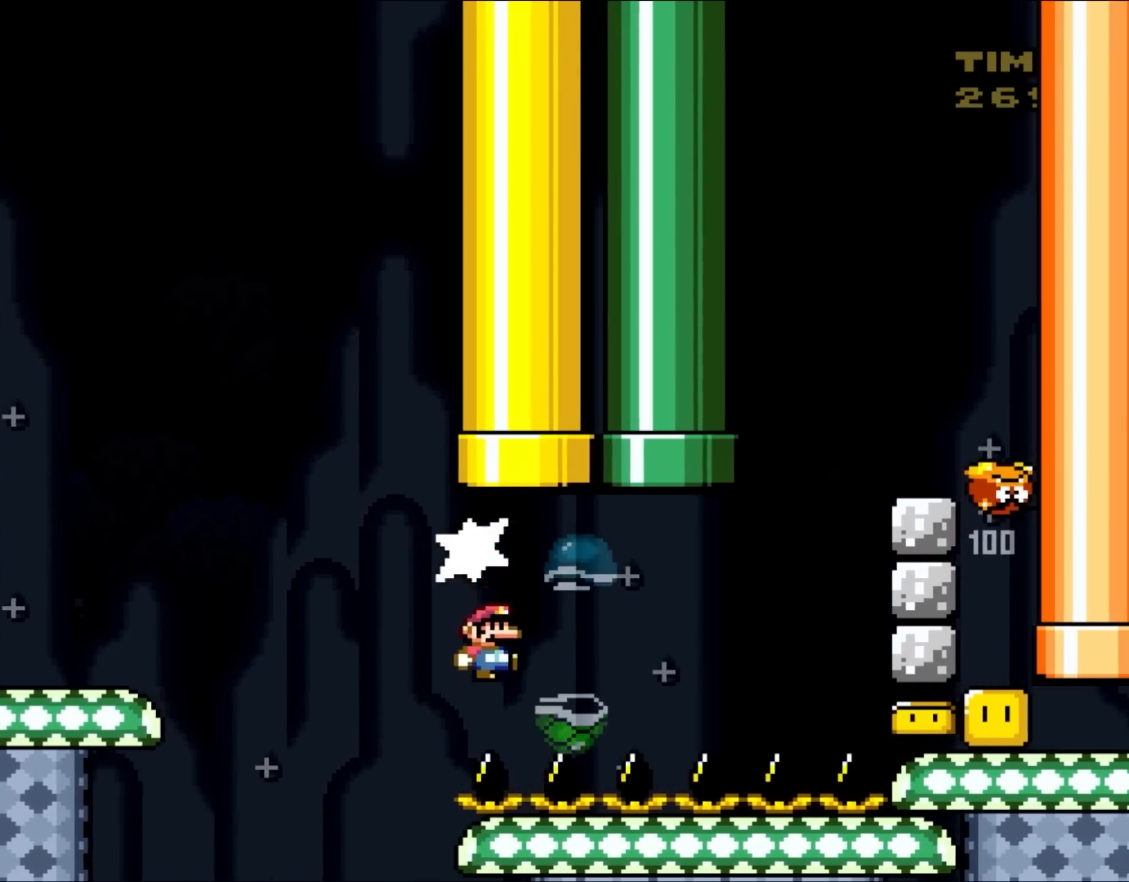
Gameplay with a controller (Nintendo layout); each line is a JSON object with the inputs held at the frame after it. "events" lists button and stick changes between this image and that frame as [ms after this image, input, new state], when the widget could be followed in between. Not read: L3 R1 R3.
{"buttons": ["B", "Y", "DPAD_RIGHT"], "events": [[67, "Y", "down"]]}
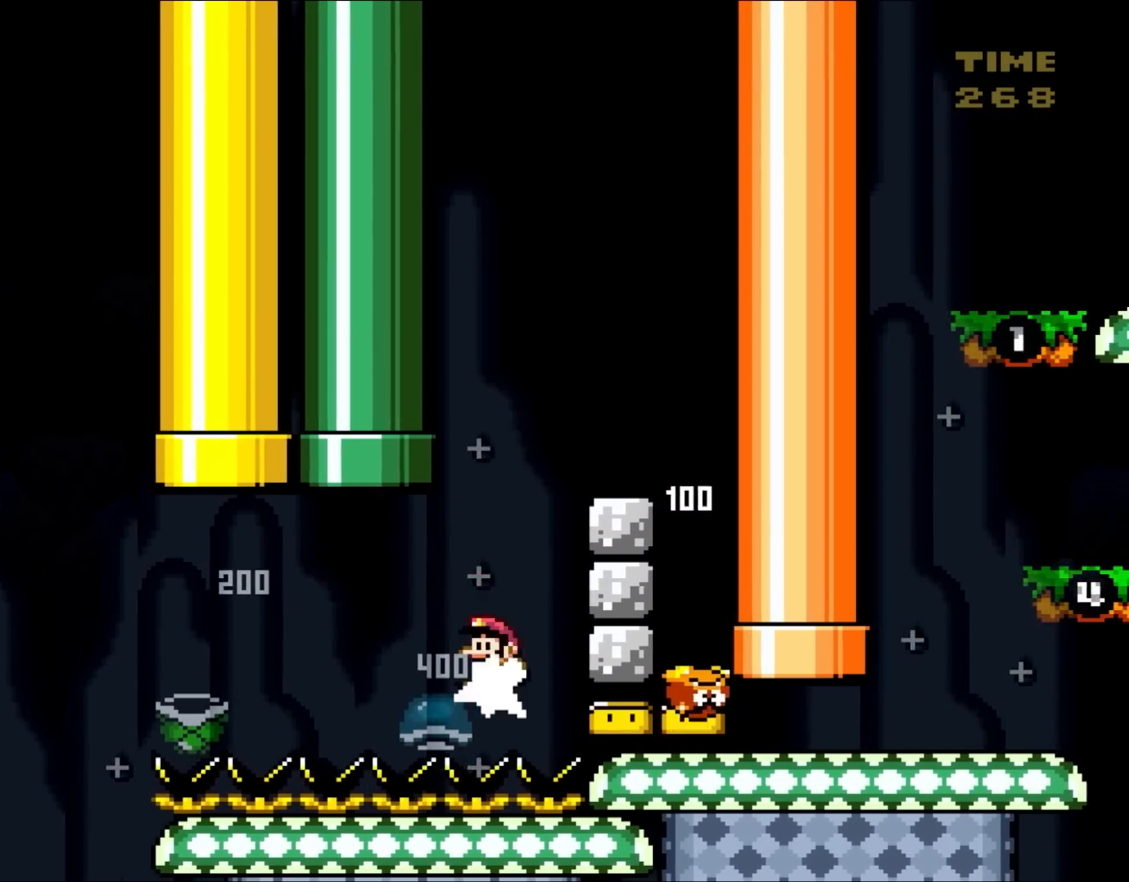
{"buttons": ["B", "Y", "DPAD_RIGHT"], "events": [[50, "DPAD_UP", "down"], [67, "DPAD_LEFT", "down"], [67, "DPAD_RIGHT", "up"], [67, "DPAD_UP", "up"], [183, "DPAD_UP", "down"], [217, "DPAD_LEFT", "up"], [233, "DPAD_RIGHT", "down"], [233, "DPAD_UP", "up"]]}
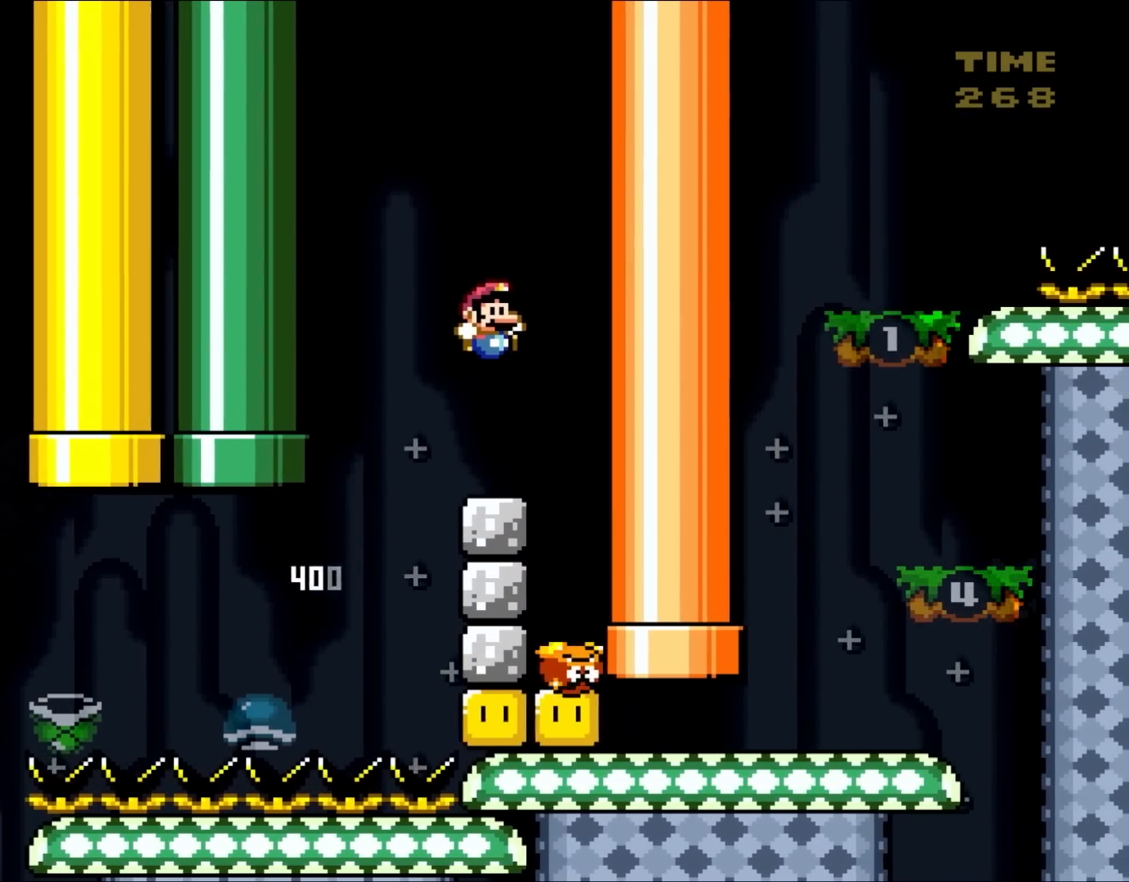
{"buttons": ["Y", "DPAD_RIGHT"], "events": [[117, "B", "up"], [200, "DPAD_RIGHT", "up"], [267, "DPAD_LEFT", "down"], [383, "DPAD_UP", "down"], [417, "DPAD_LEFT", "up"], [417, "DPAD_RIGHT", "down"], [417, "DPAD_UP", "up"]]}
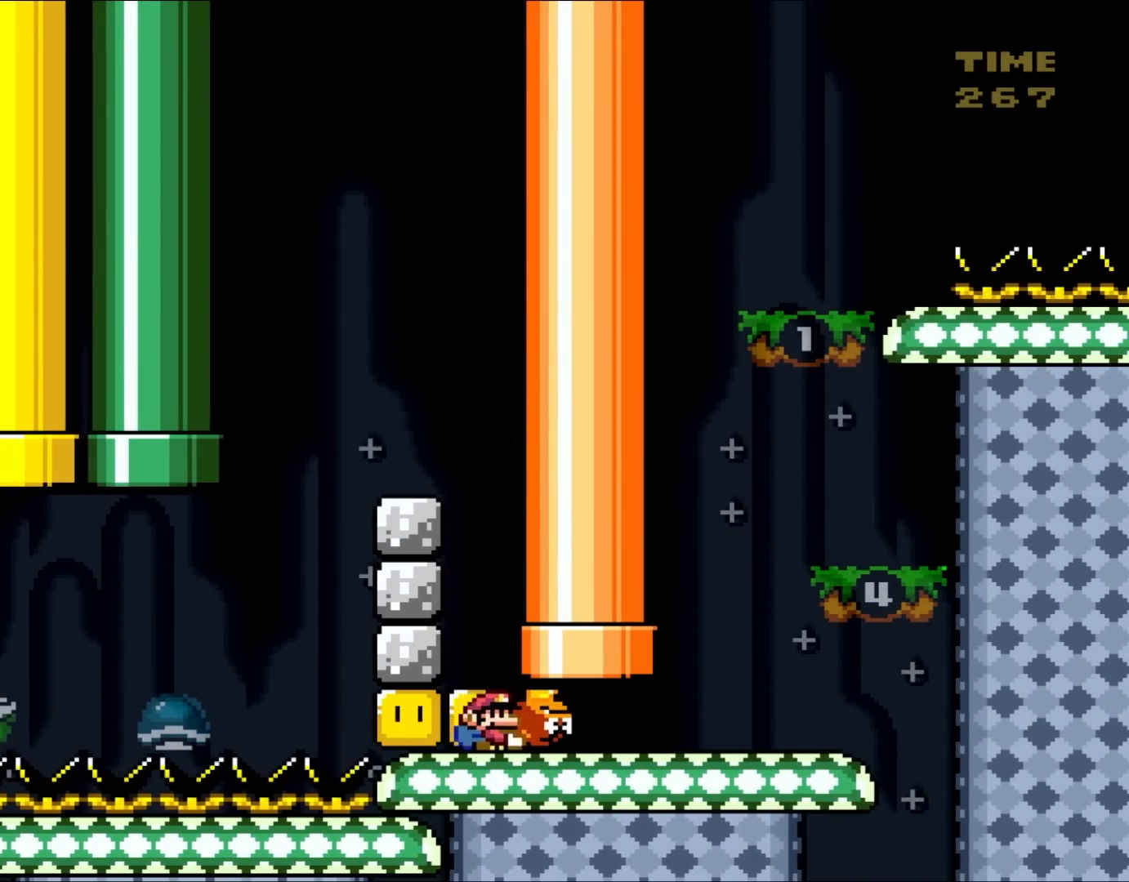
{"buttons": ["Y", "DPAD_RIGHT"], "events": []}
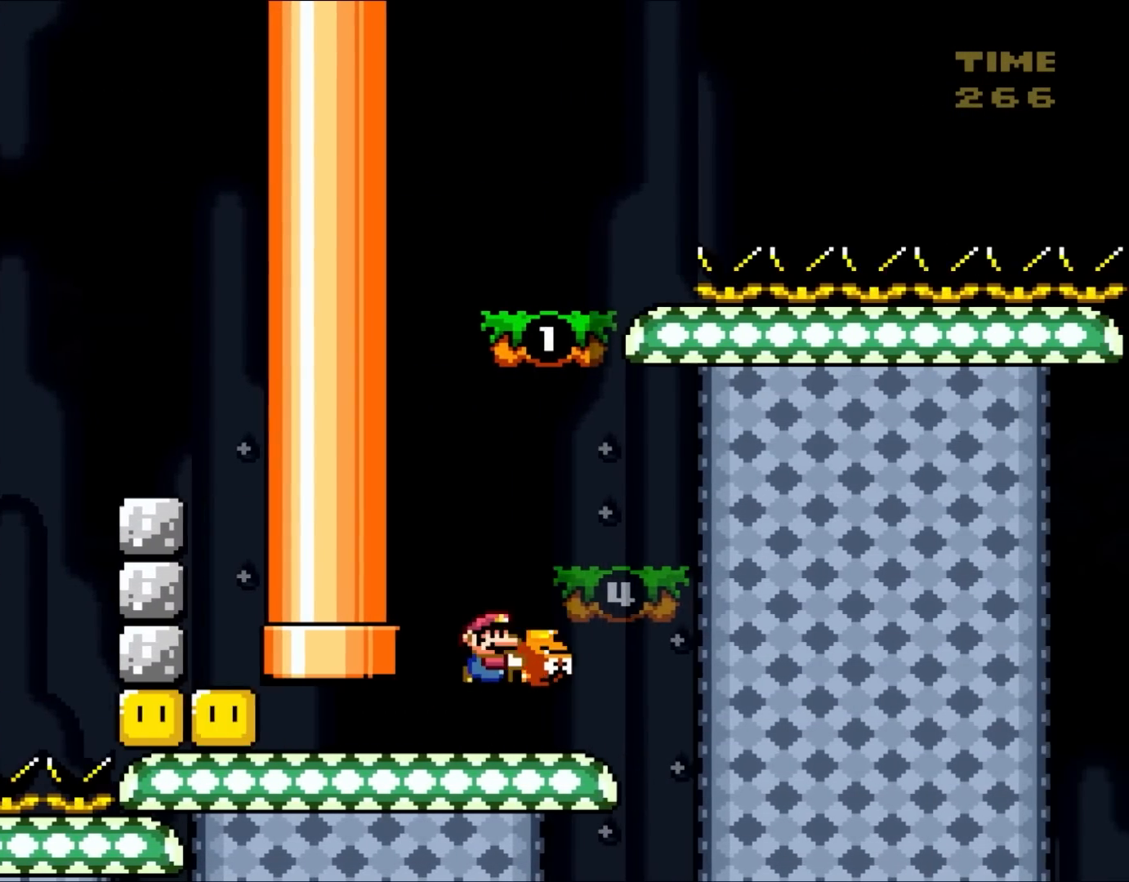
{"buttons": ["Y"], "events": [[33, "B", "down"], [150, "B", "up"], [150, "DPAD_RIGHT", "up"], [233, "DPAD_LEFT", "down"], [450, "DPAD_LEFT", "up"]]}
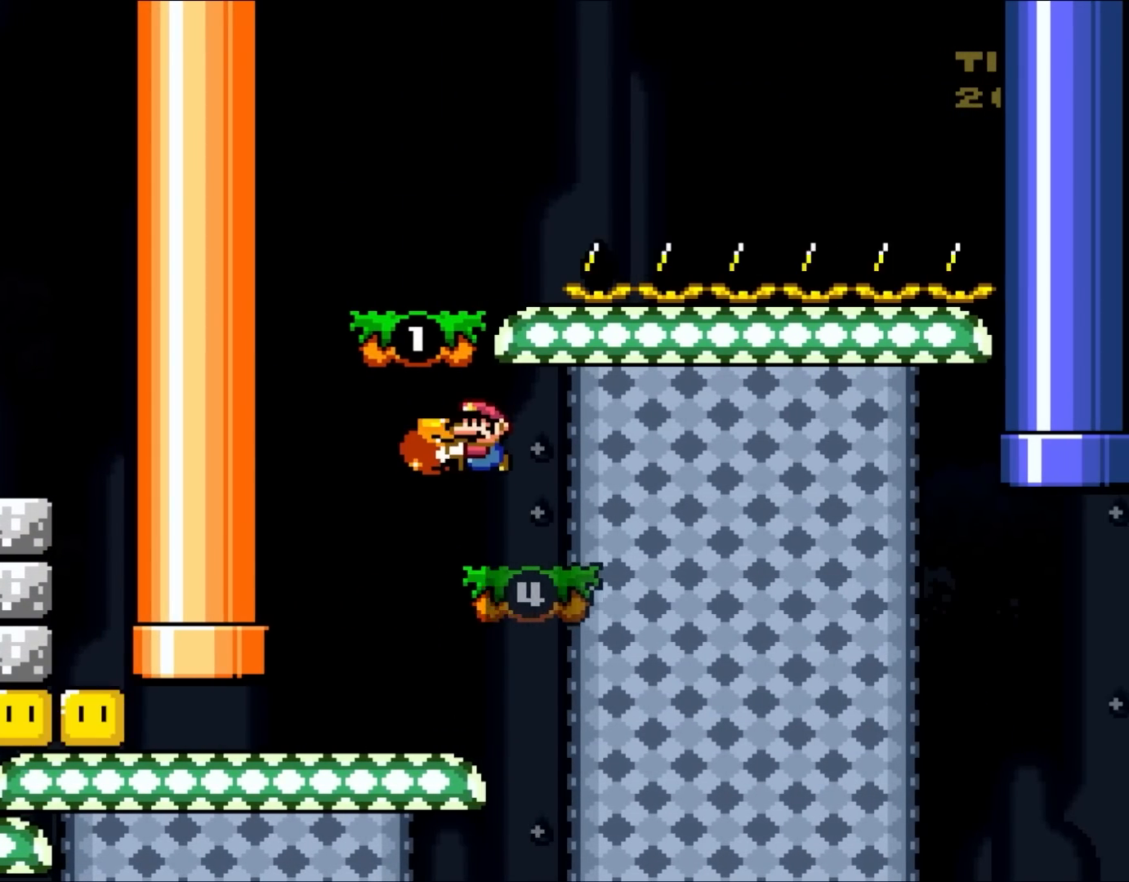
{"buttons": ["Y", "DPAD_LEFT"], "events": [[17, "B", "down"], [117, "DPAD_LEFT", "down"], [300, "B", "up"]]}
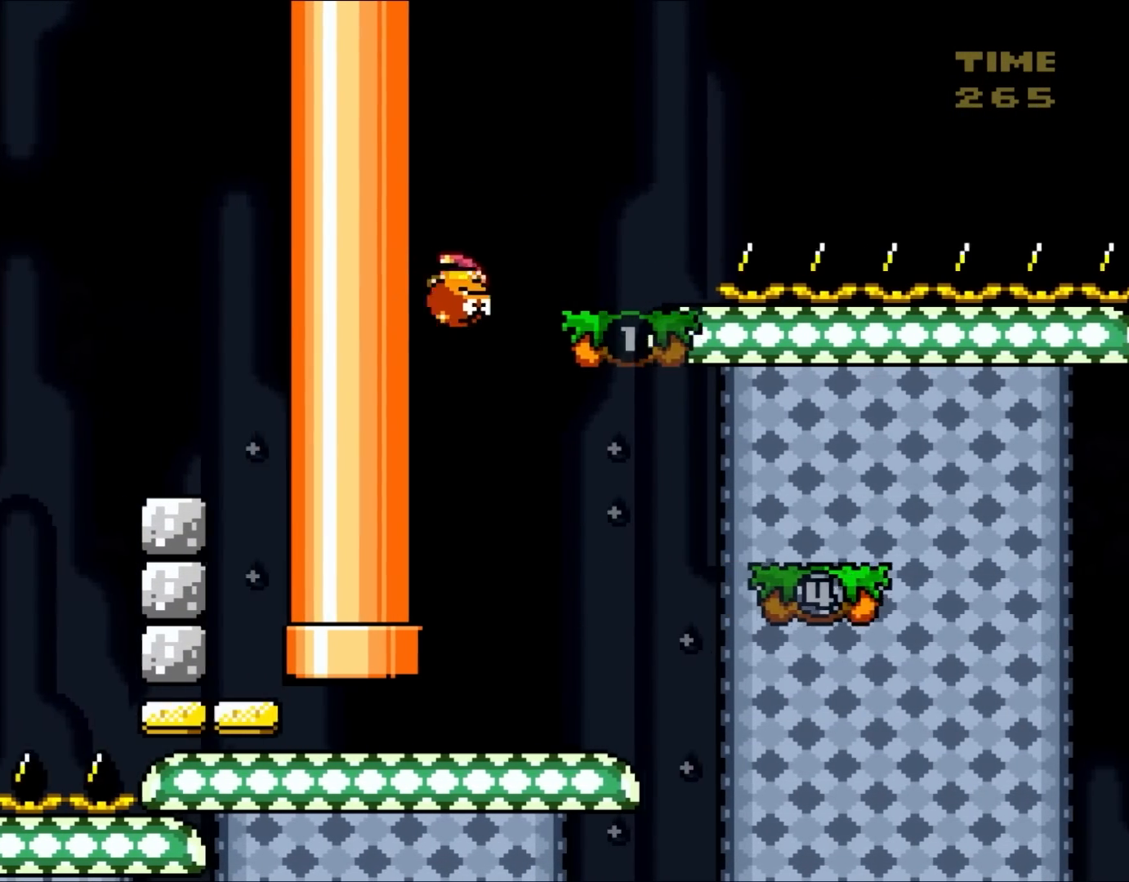
{"buttons": ["Y", "DPAD_RIGHT"], "events": [[33, "DPAD_LEFT", "up"], [100, "DPAD_RIGHT", "down"], [233, "DPAD_RIGHT", "up"], [450, "DPAD_RIGHT", "down"]]}
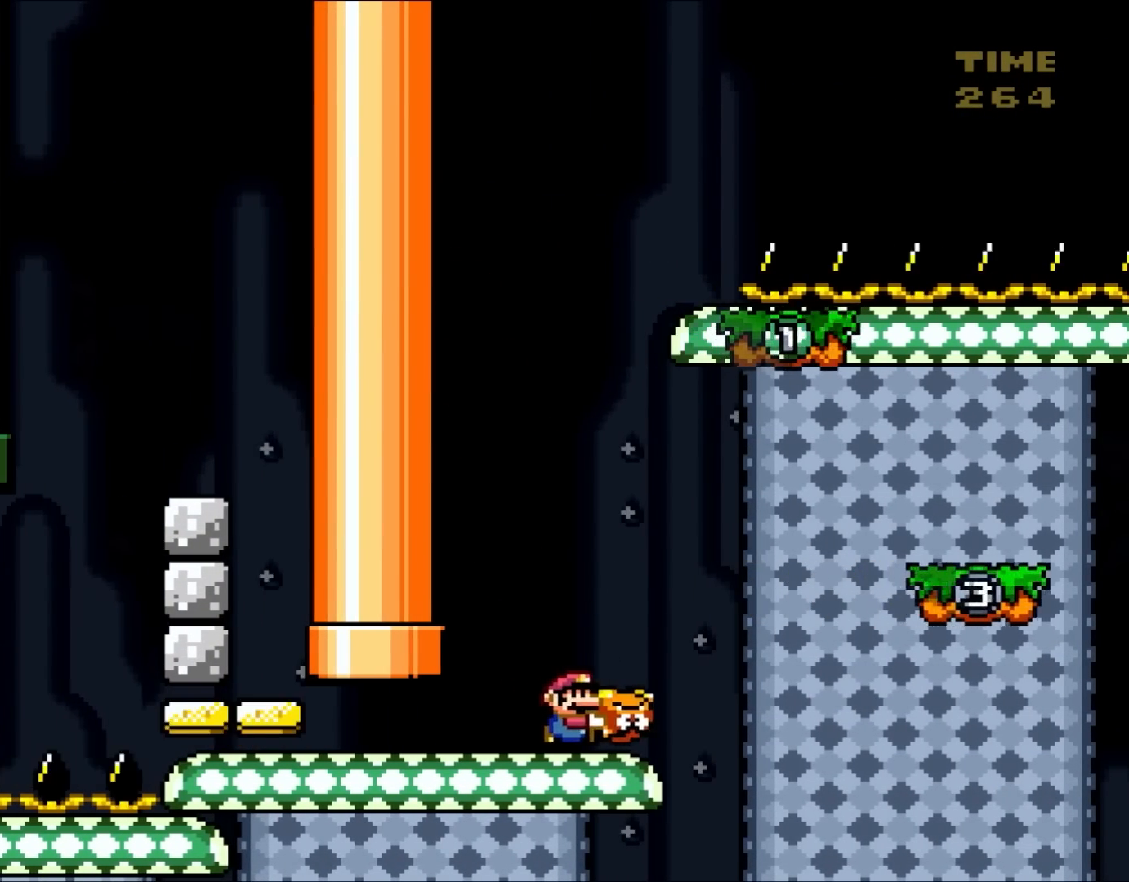
{"buttons": ["B", "Y", "DPAD_RIGHT"], "events": [[250, "B", "down"], [333, "B", "up"], [417, "B", "down"]]}
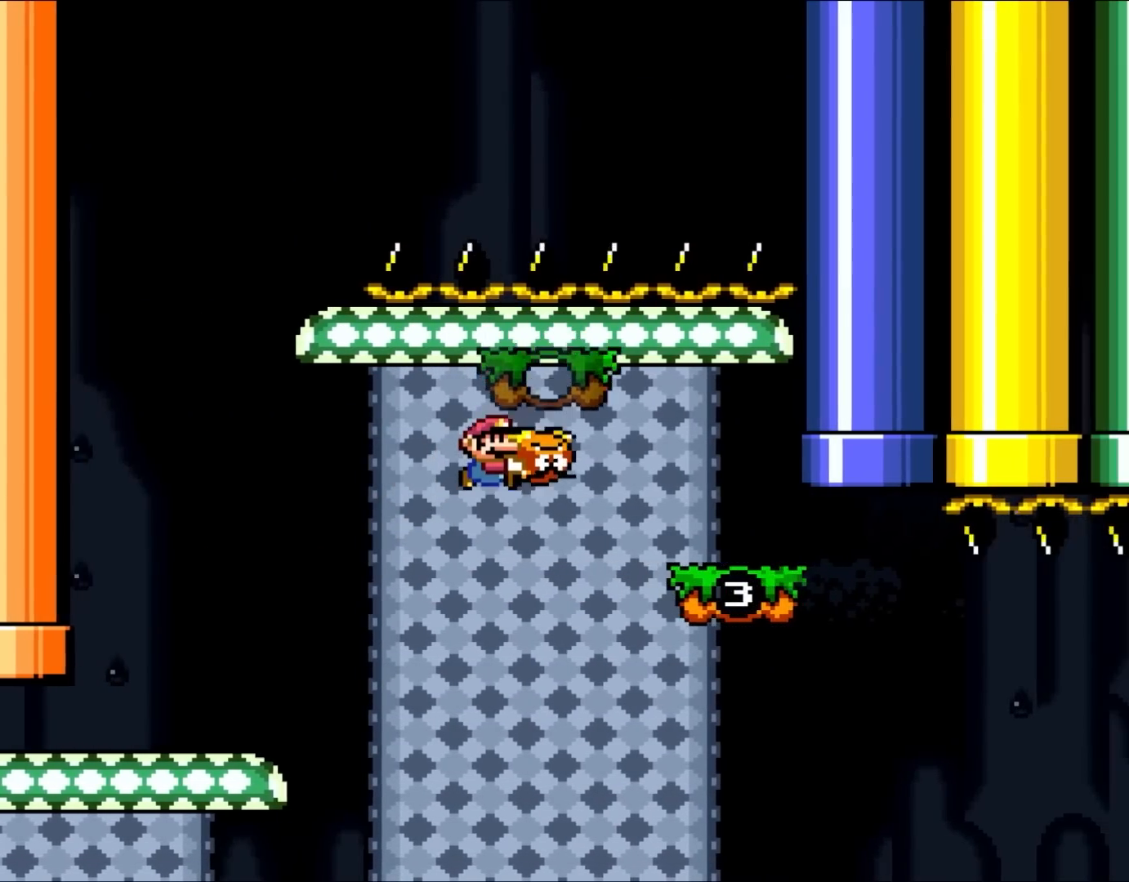
{"buttons": ["Y", "DPAD_RIGHT"], "events": [[217, "DPAD_RIGHT", "up"], [217, "DPAD_UP", "down"], [250, "DPAD_LEFT", "down"], [250, "DPAD_UP", "up"], [417, "B", "up"], [417, "DPAD_LEFT", "up"], [483, "DPAD_RIGHT", "down"]]}
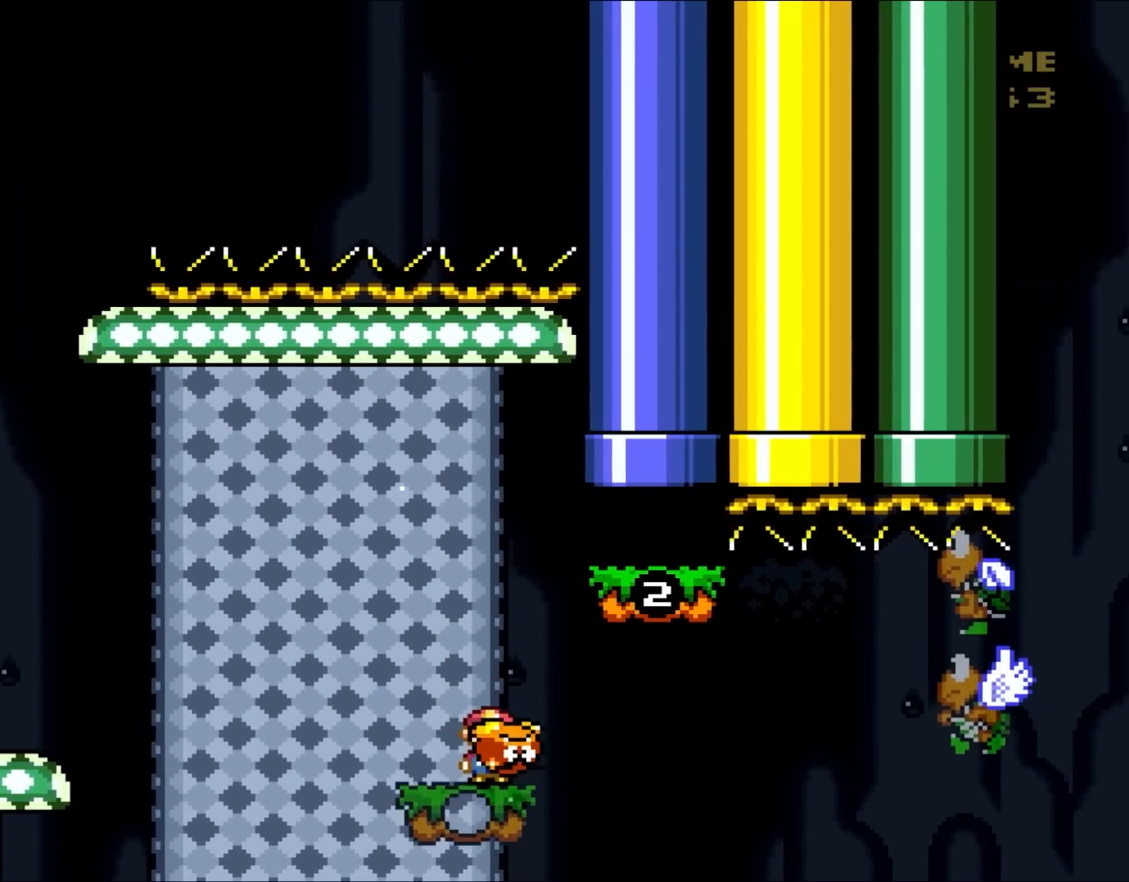
{"buttons": ["B", "Y", "DPAD_RIGHT"], "events": [[250, "B", "down"]]}
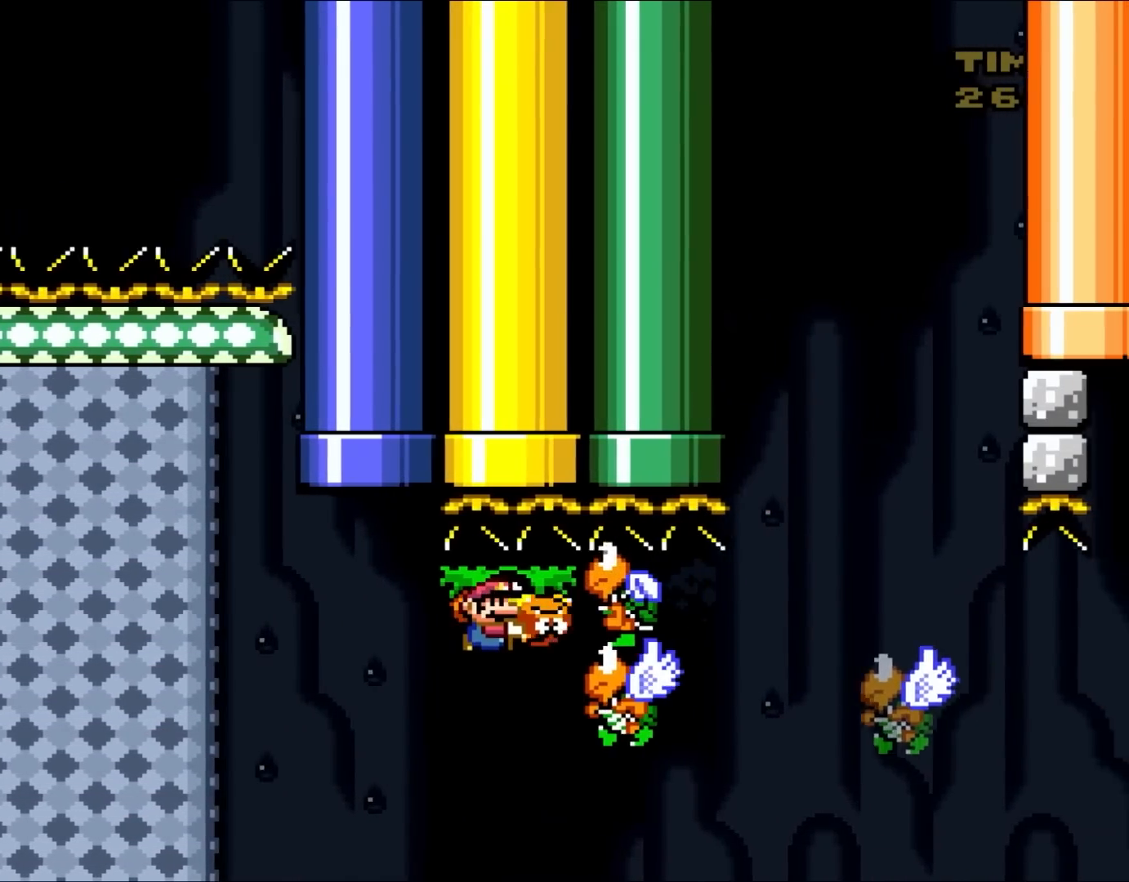
{"buttons": ["Y", "DPAD_RIGHT"], "events": [[67, "B", "up"]]}
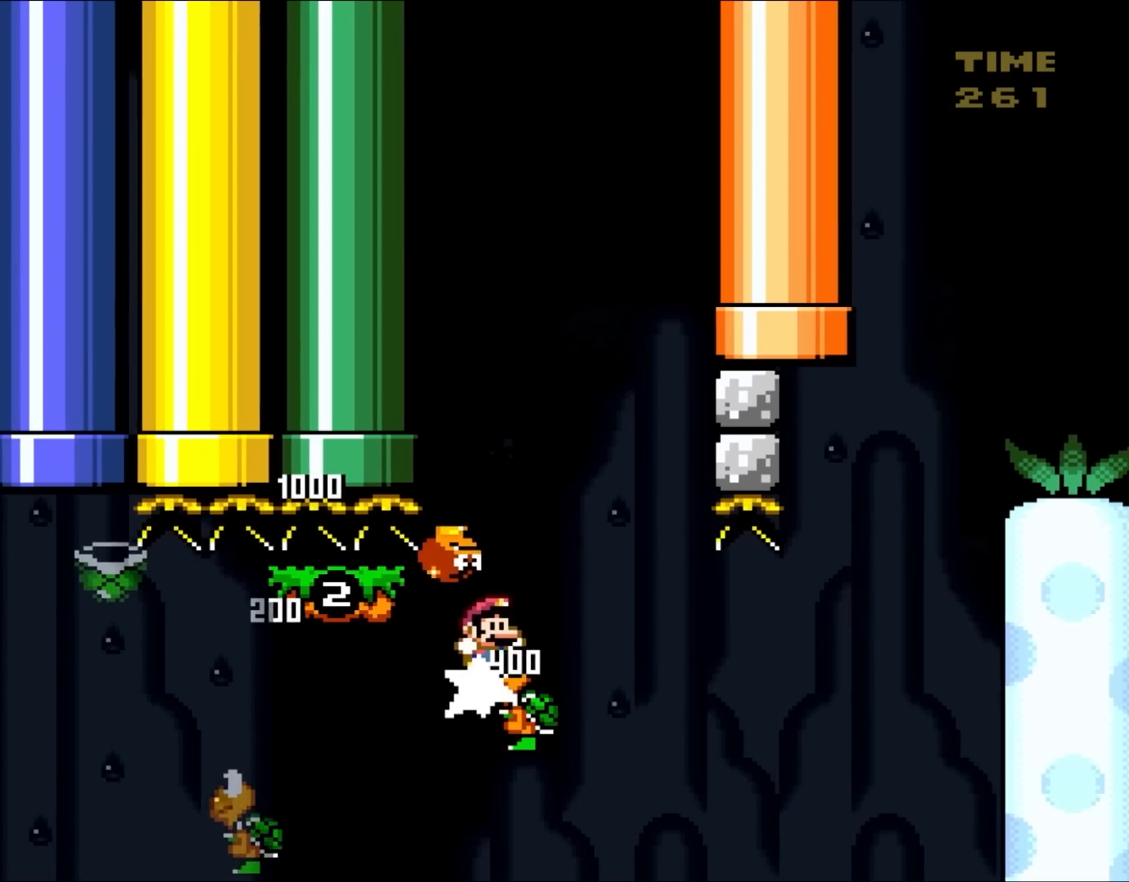
{"buttons": ["B", "Y"], "events": [[67, "B", "down"], [67, "DPAD_UP", "down"], [117, "DPAD_RIGHT", "up"], [150, "DPAD_LEFT", "down"], [150, "DPAD_UP", "up"], [217, "DPAD_UP", "down"], [250, "DPAD_UP", "up"], [267, "DPAD_LEFT", "up"]]}
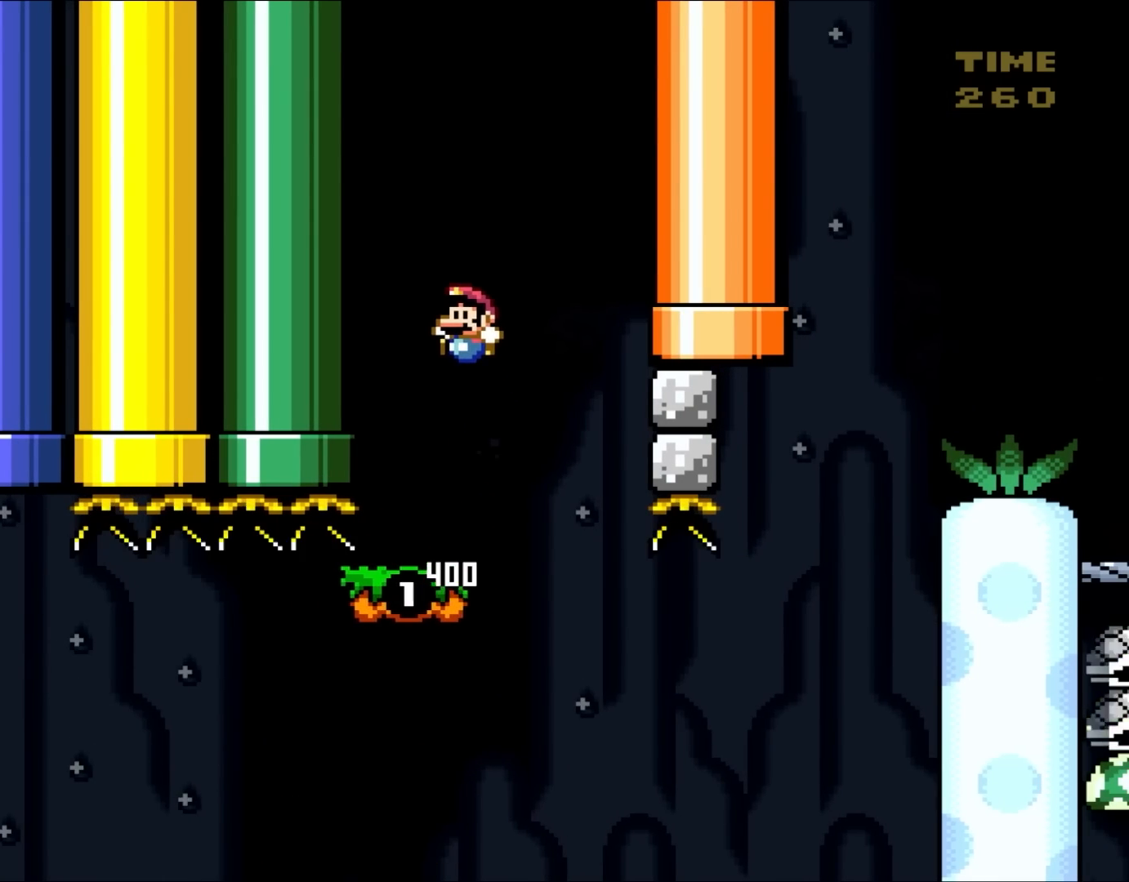
{"buttons": ["Y"], "events": [[67, "B", "up"]]}
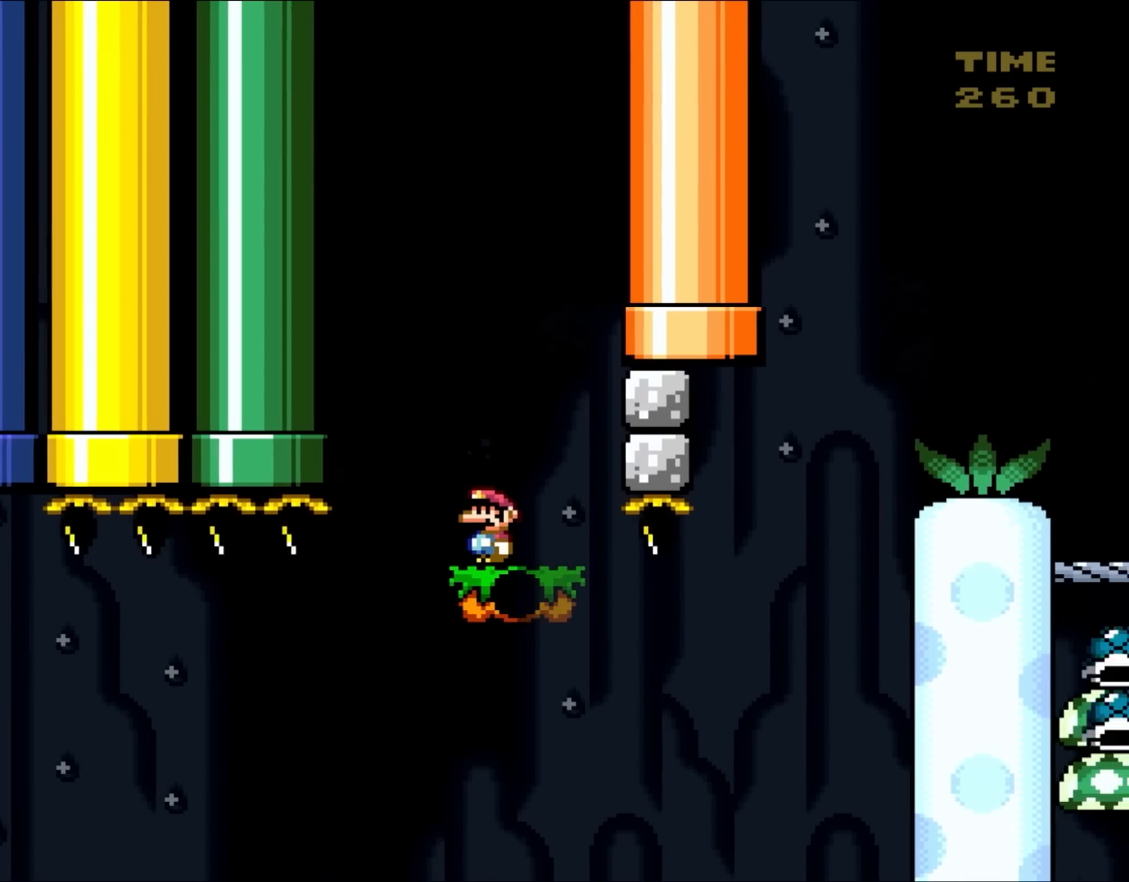
{"buttons": ["Y", "DPAD_RIGHT"], "events": [[283, "DPAD_RIGHT", "down"]]}
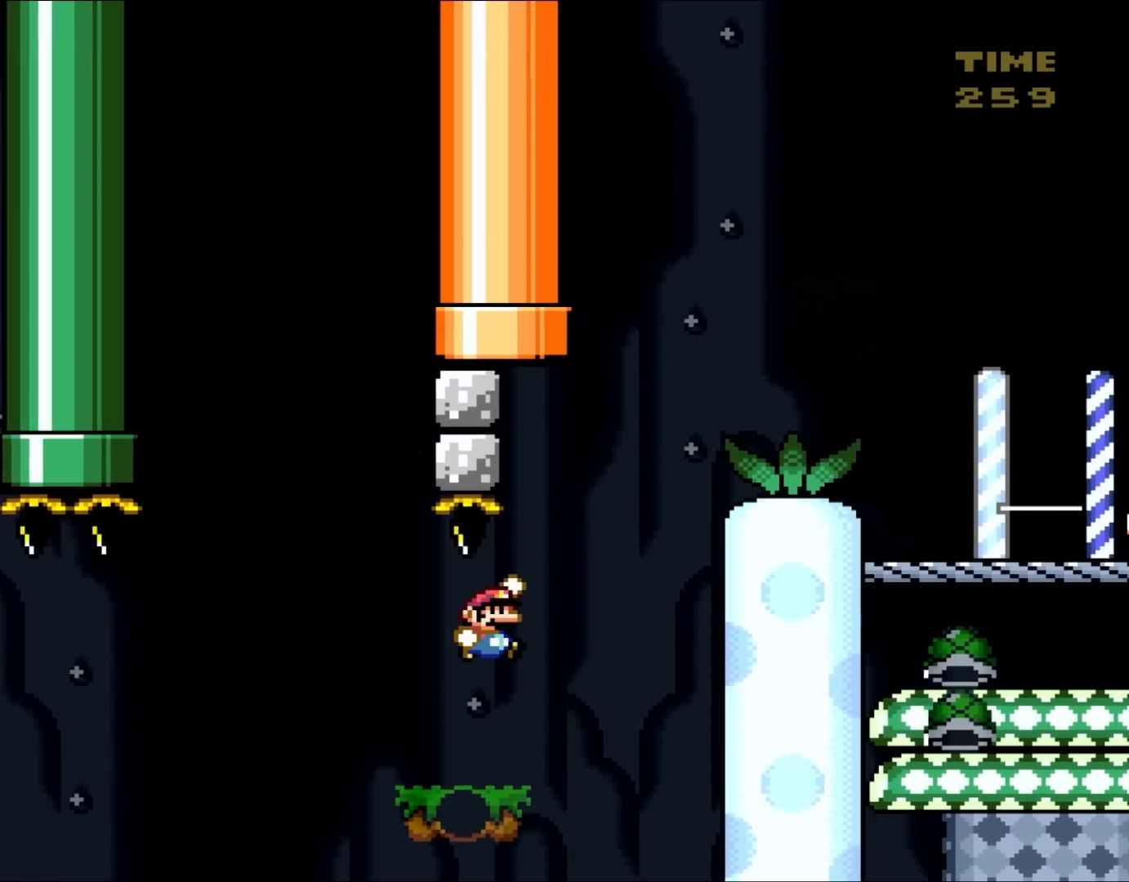
{"buttons": ["B", "Y", "DPAD_RIGHT"], "events": [[33, "B", "down"]]}
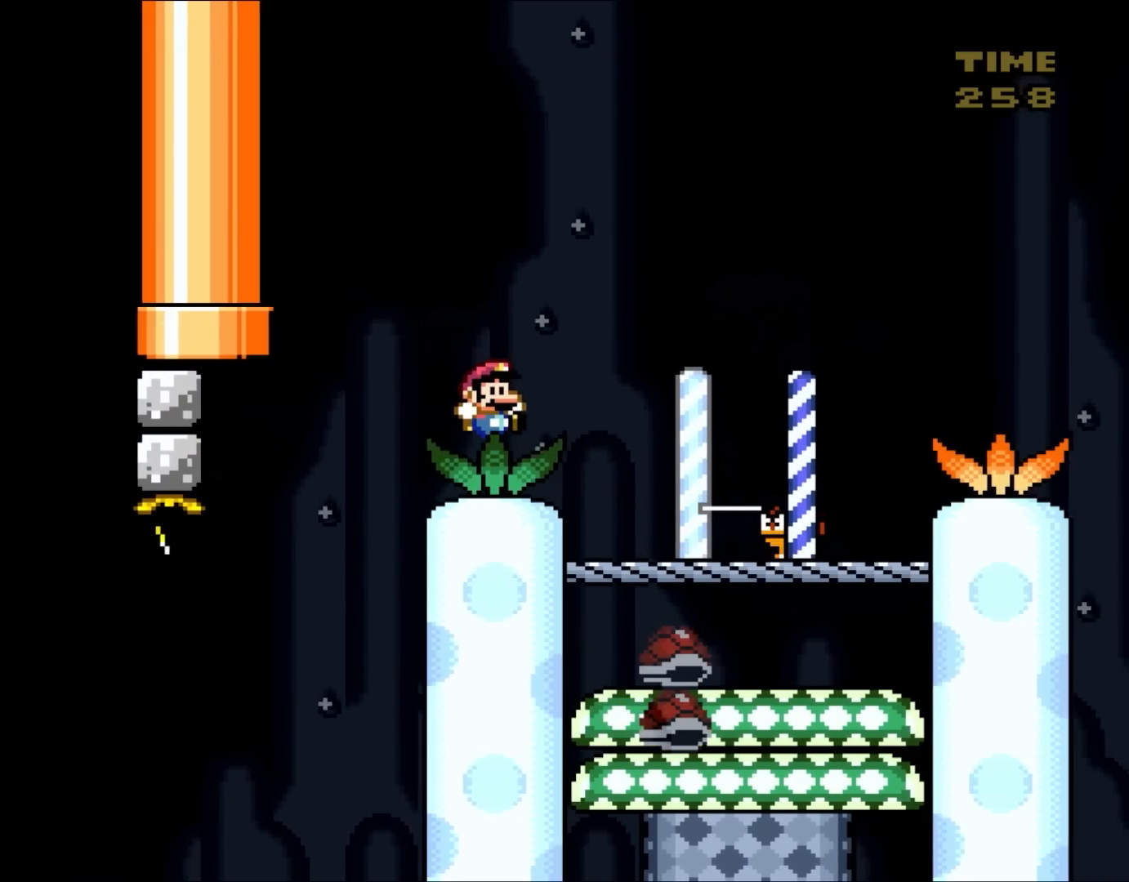
{"buttons": ["B", "Y", "DPAD_RIGHT"], "events": [[183, "B", "up"], [283, "DPAD_UP", "down"], [300, "DPAD_RIGHT", "up"], [350, "DPAD_LEFT", "down"], [350, "DPAD_UP", "up"], [417, "B", "down"], [433, "DPAD_UP", "down"], [483, "DPAD_LEFT", "up"], [483, "DPAD_UP", "up"], [500, "DPAD_RIGHT", "down"]]}
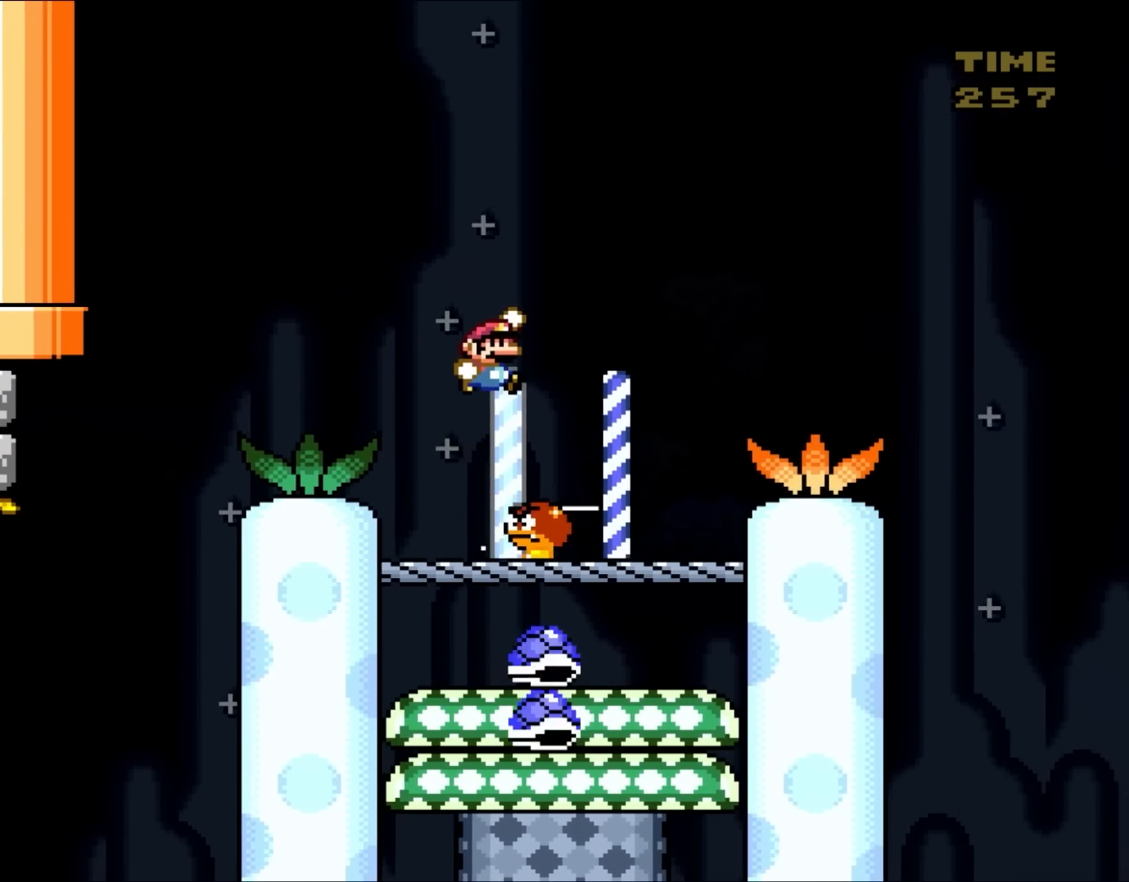
{"buttons": ["Y", "DPAD_RIGHT"], "events": [[67, "B", "up"], [217, "DPAD_RIGHT", "up"], [267, "DPAD_LEFT", "down"], [417, "DPAD_LEFT", "up"], [450, "DPAD_RIGHT", "down"]]}
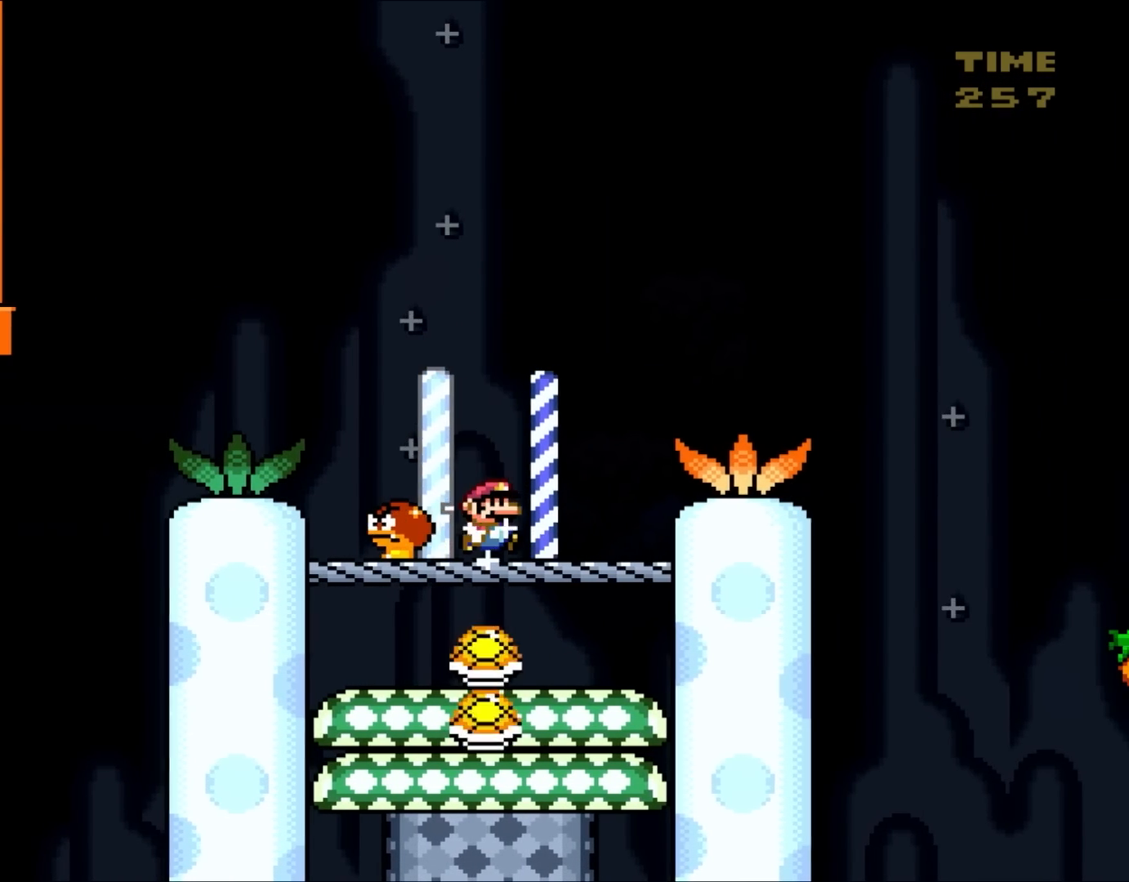
{"buttons": ["Y"], "events": [[183, "DPAD_RIGHT", "up"], [267, "B", "down"], [483, "B", "up"]]}
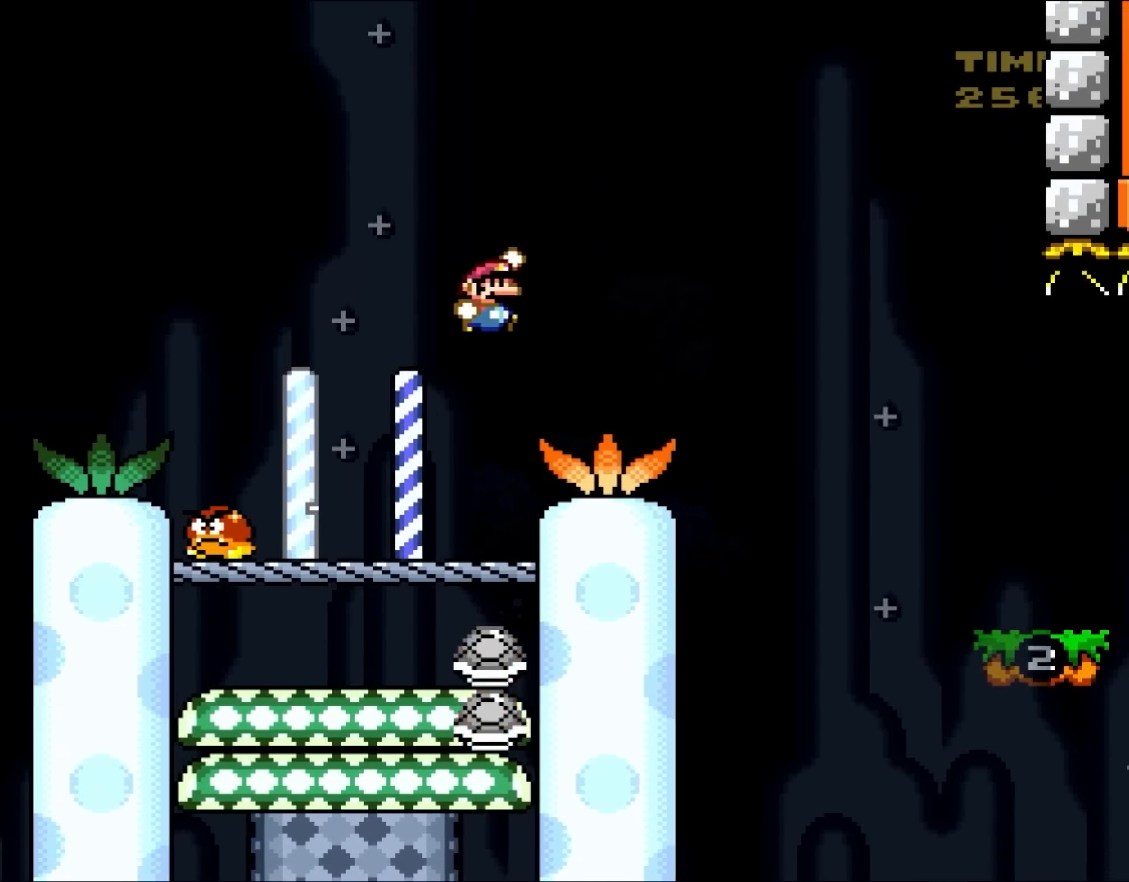
{"buttons": ["Y"], "events": []}
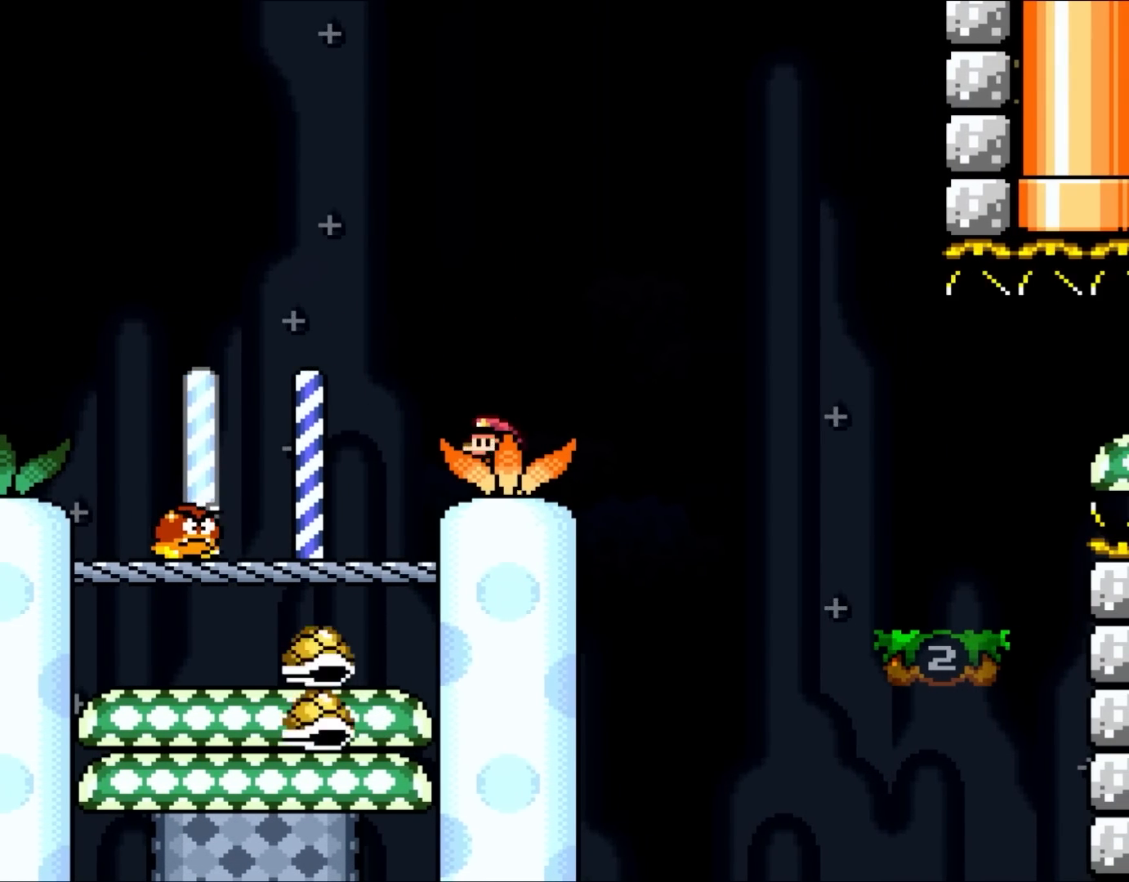
{"buttons": ["Y"], "events": [[83, "DPAD_LEFT", "down"], [117, "B", "down"], [217, "B", "up"], [417, "DPAD_LEFT", "up"]]}
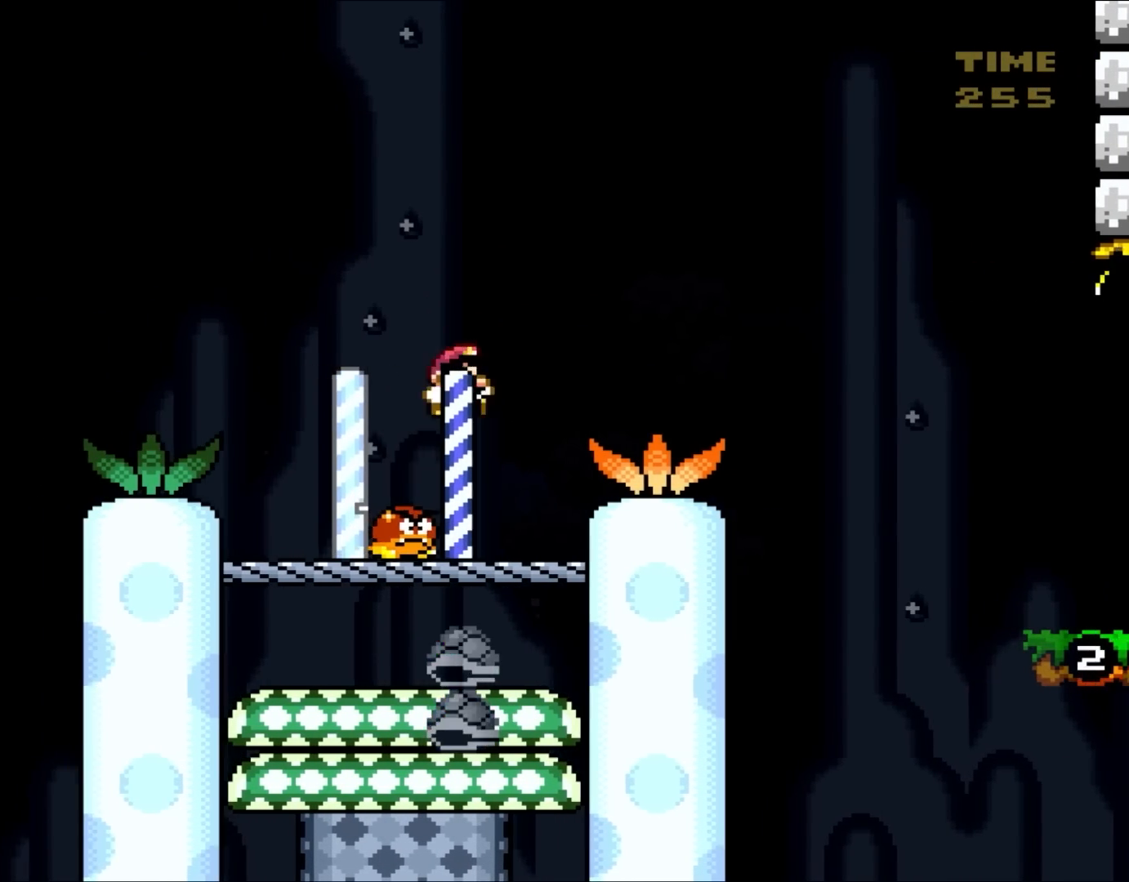
{"buttons": ["Y", "DPAD_RIGHT"], "events": [[67, "DPAD_RIGHT", "down"], [183, "DPAD_RIGHT", "up"], [450, "DPAD_RIGHT", "down"]]}
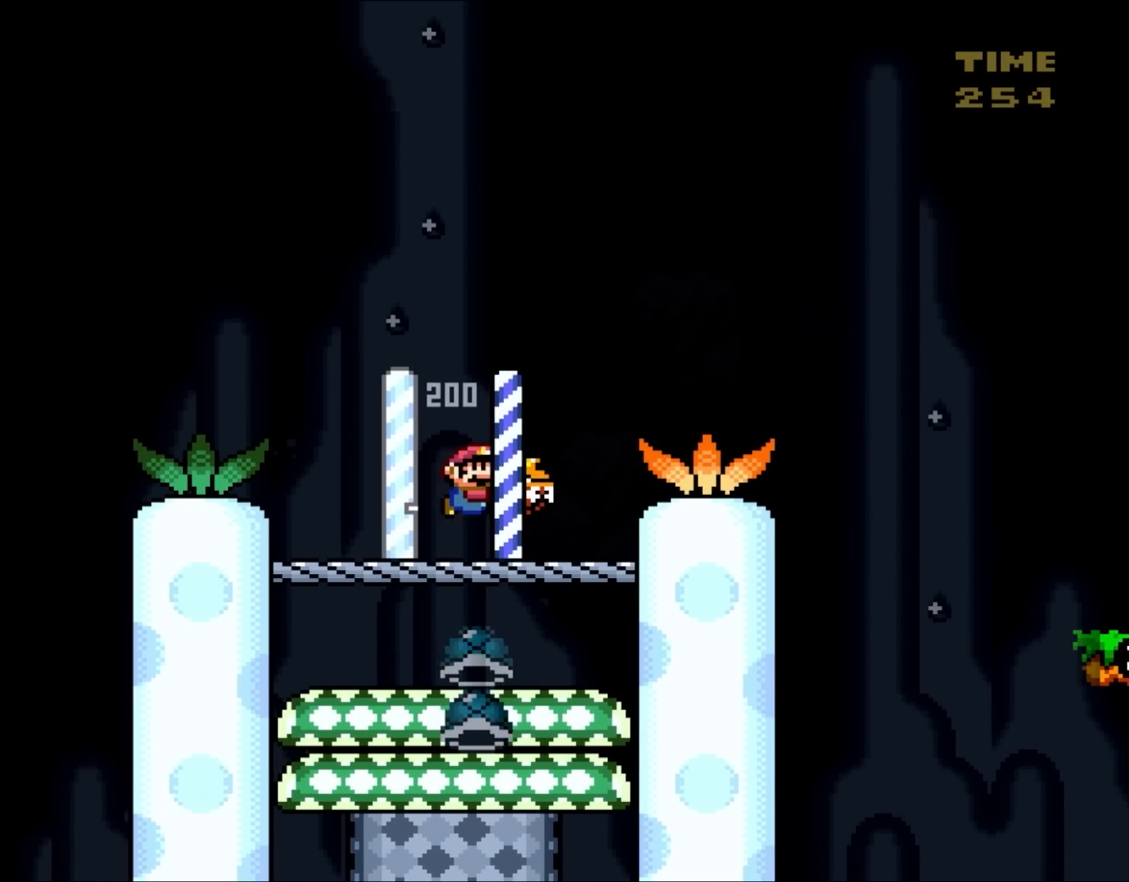
{"buttons": ["Y", "DPAD_RIGHT"], "events": [[50, "B", "down"], [133, "B", "up"], [217, "DPAD_RIGHT", "up"], [450, "DPAD_RIGHT", "down"]]}
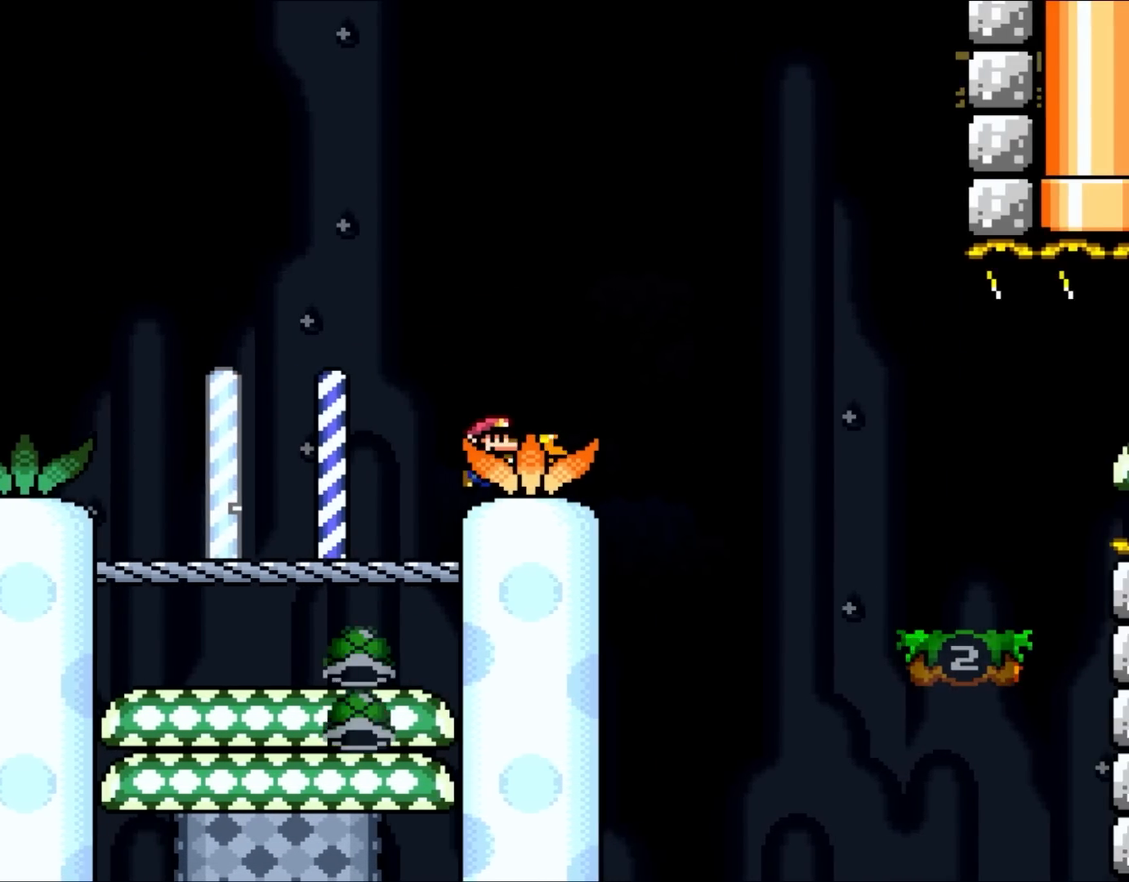
{"buttons": ["B", "Y", "DPAD_RIGHT"], "events": [[67, "B", "down"], [183, "B", "up"], [383, "B", "down"]]}
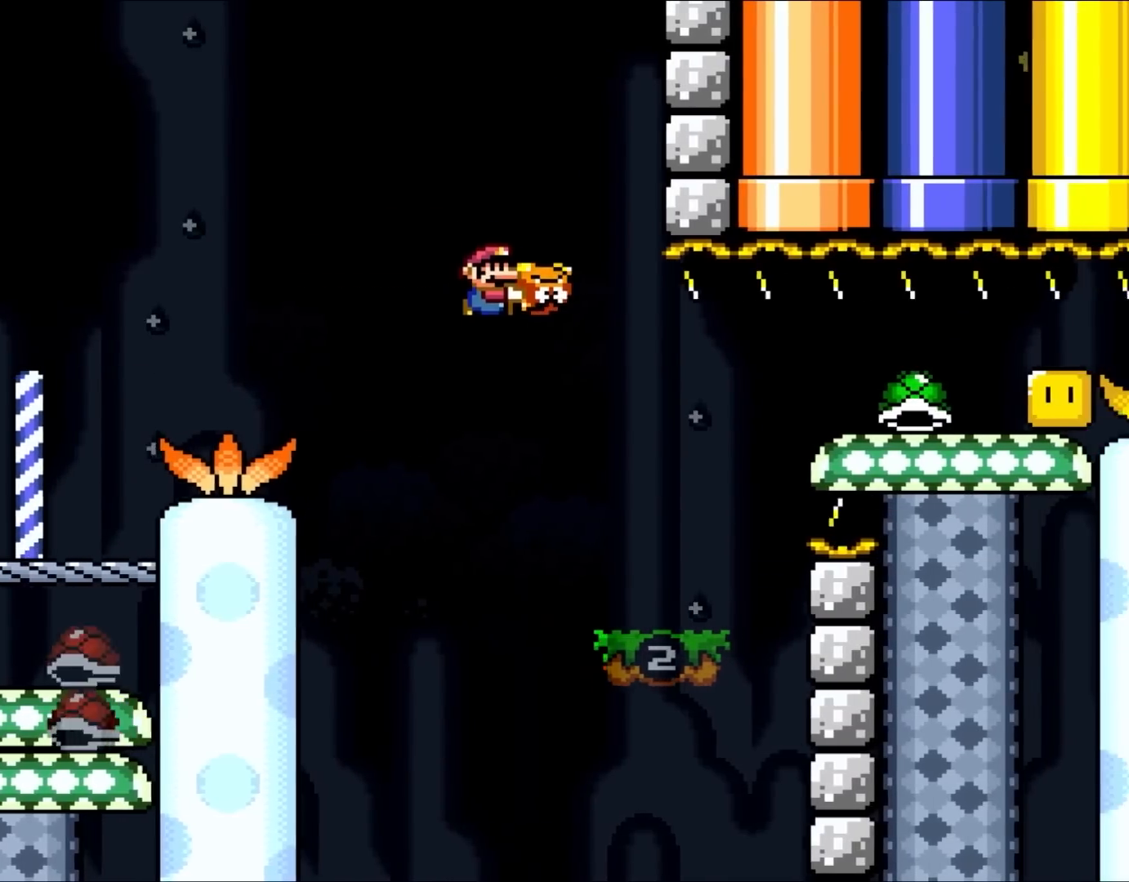
{"buttons": ["Y"], "events": [[117, "B", "up"], [283, "DPAD_RIGHT", "up"], [283, "DPAD_UP", "down"], [317, "DPAD_LEFT", "down"], [333, "DPAD_UP", "up"], [450, "DPAD_LEFT", "up"]]}
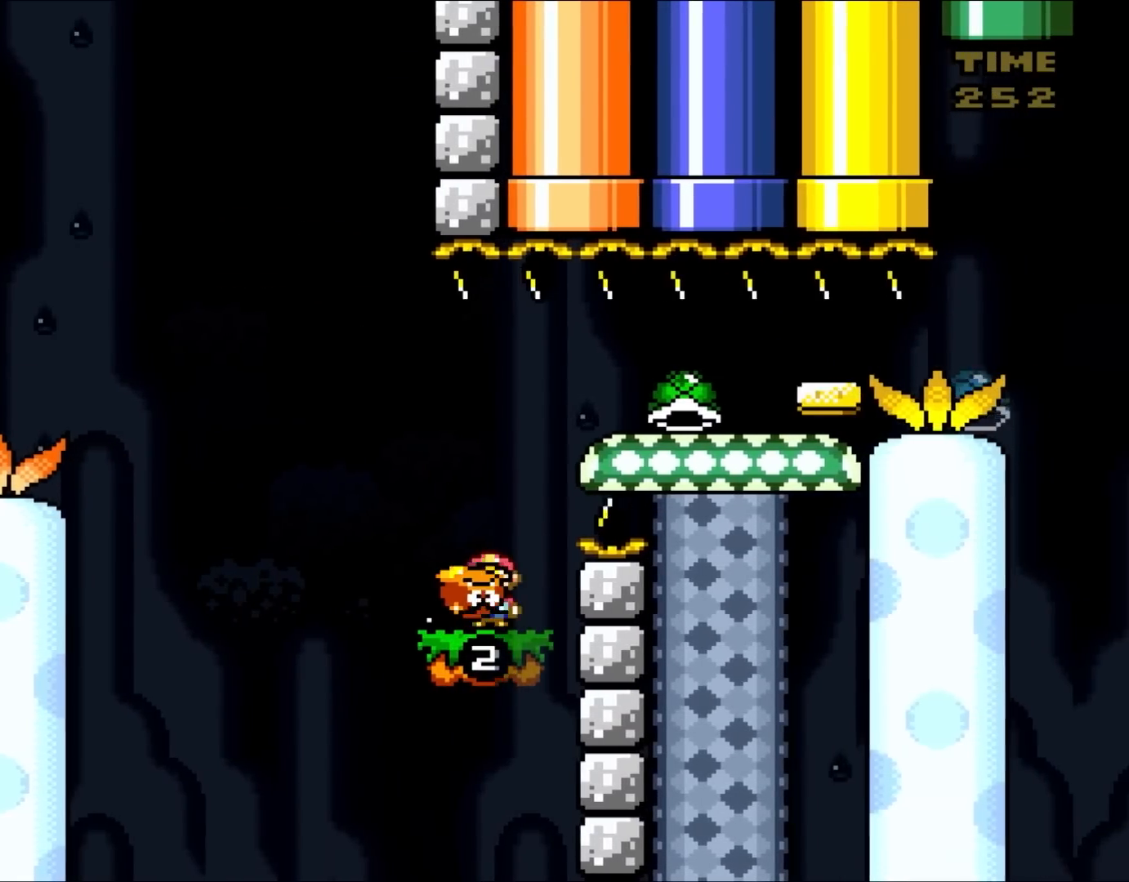
{"buttons": ["B", "Y"], "events": [[67, "DPAD_RIGHT", "down"], [150, "B", "down"], [300, "DPAD_UP", "down"], [333, "DPAD_LEFT", "down"], [333, "DPAD_RIGHT", "up"], [383, "DPAD_UP", "up"], [417, "DPAD_LEFT", "up"]]}
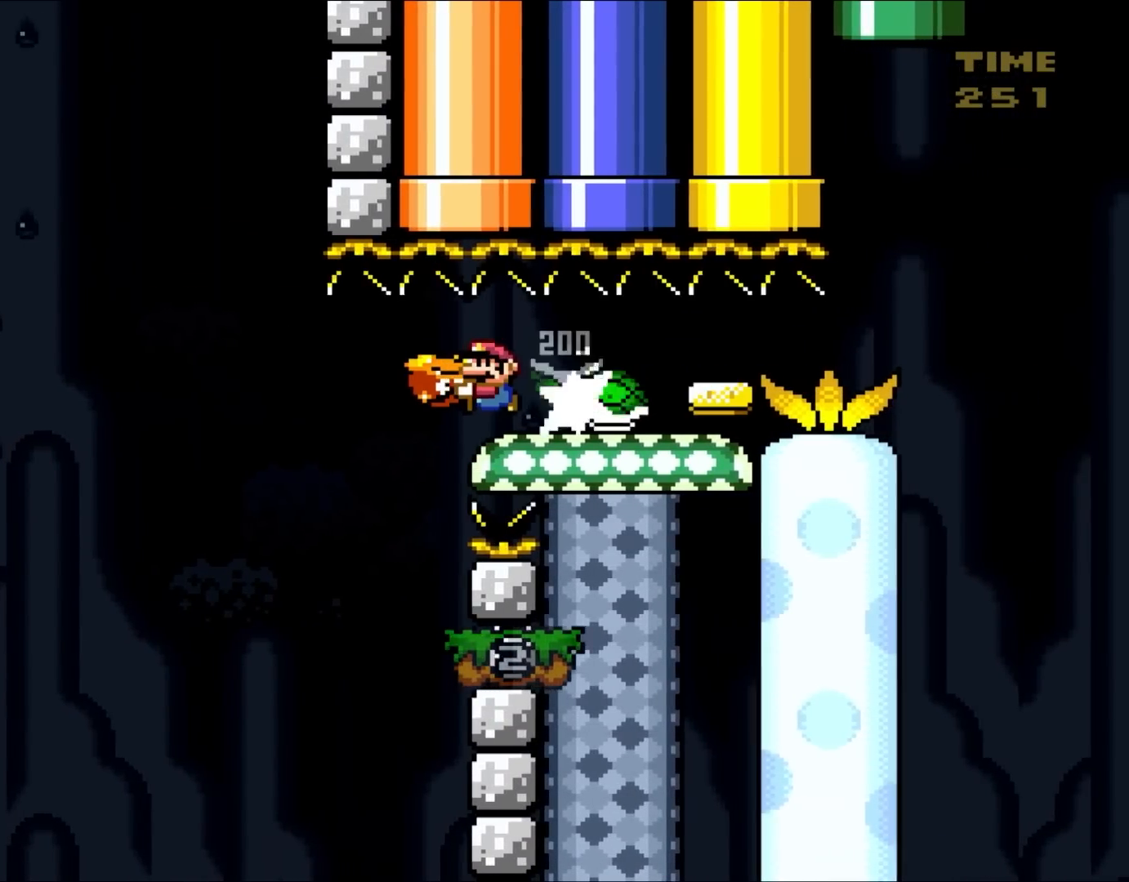
{"buttons": ["Y", "DPAD_RIGHT"], "events": [[300, "DPAD_RIGHT", "down"], [483, "B", "up"]]}
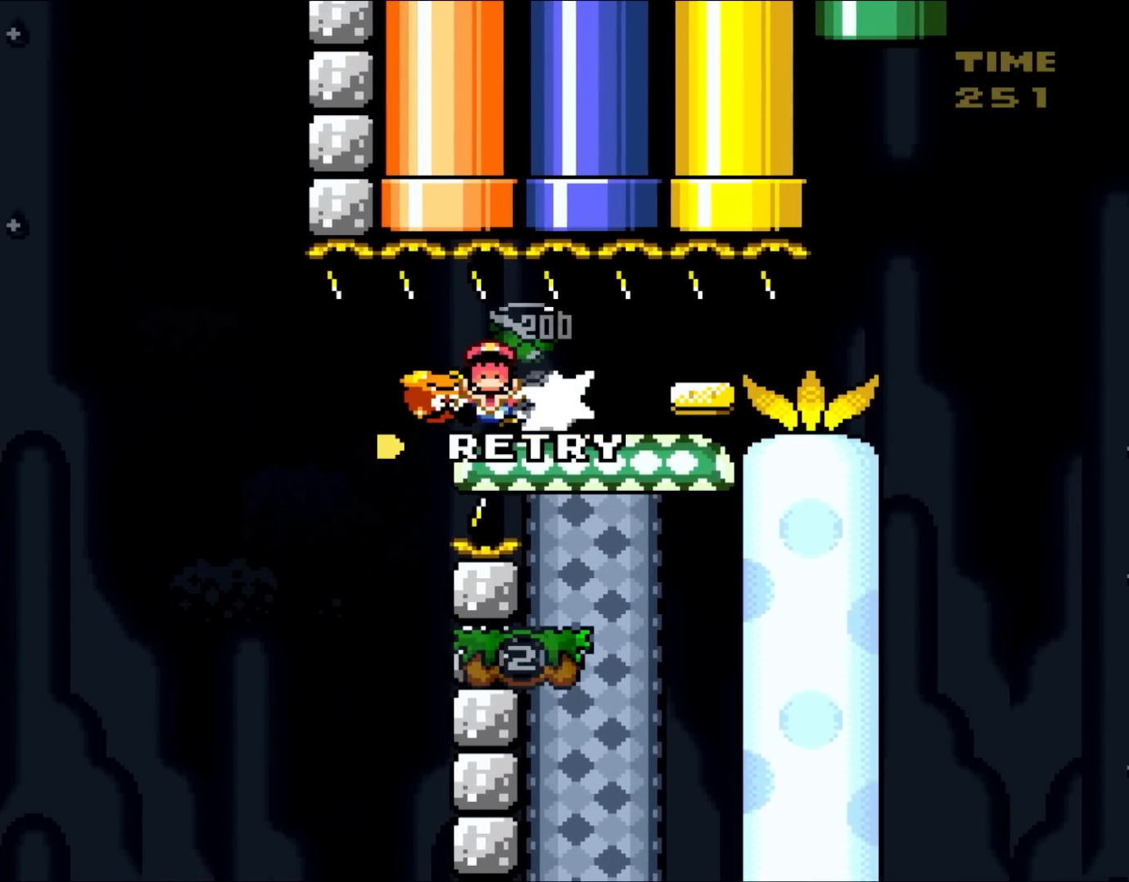
{"buttons": [], "events": [[17, "DPAD_RIGHT", "up"], [150, "Y", "up"]]}
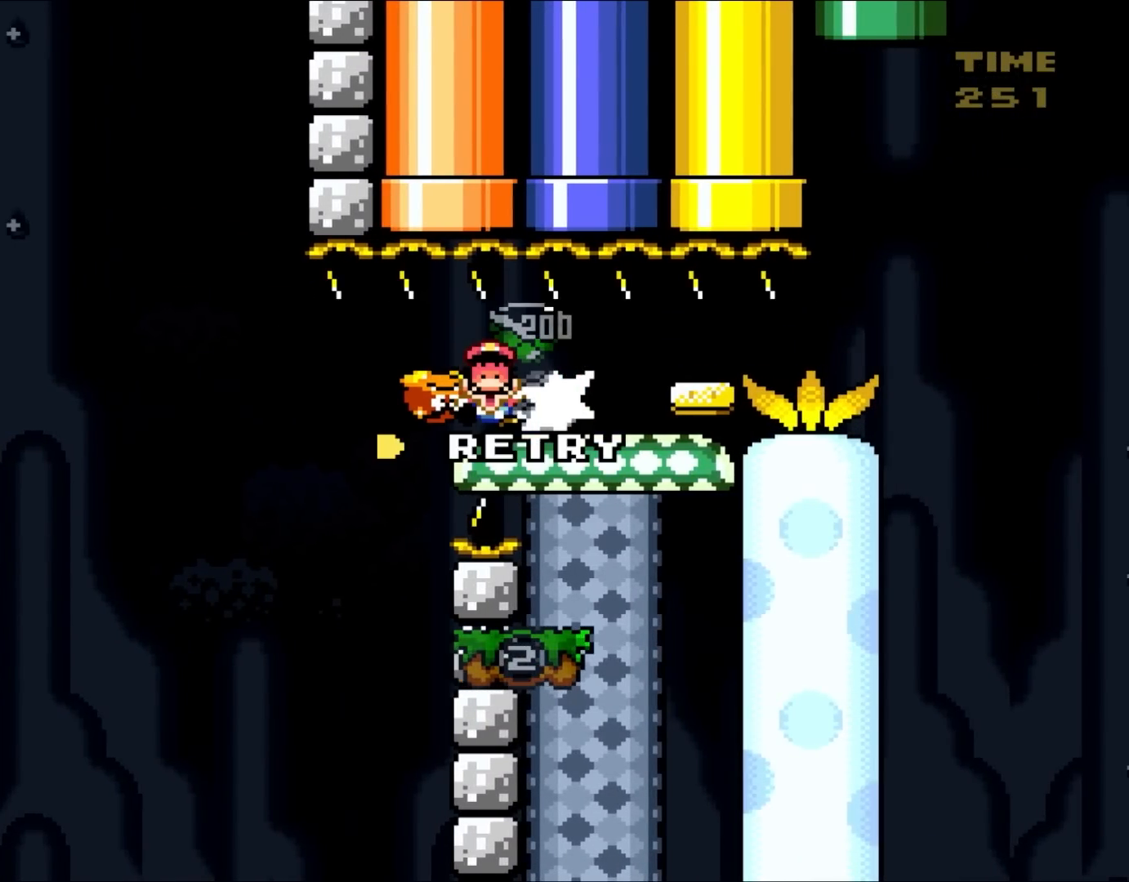
{"buttons": ["A"], "events": [[317, "A", "down"]]}
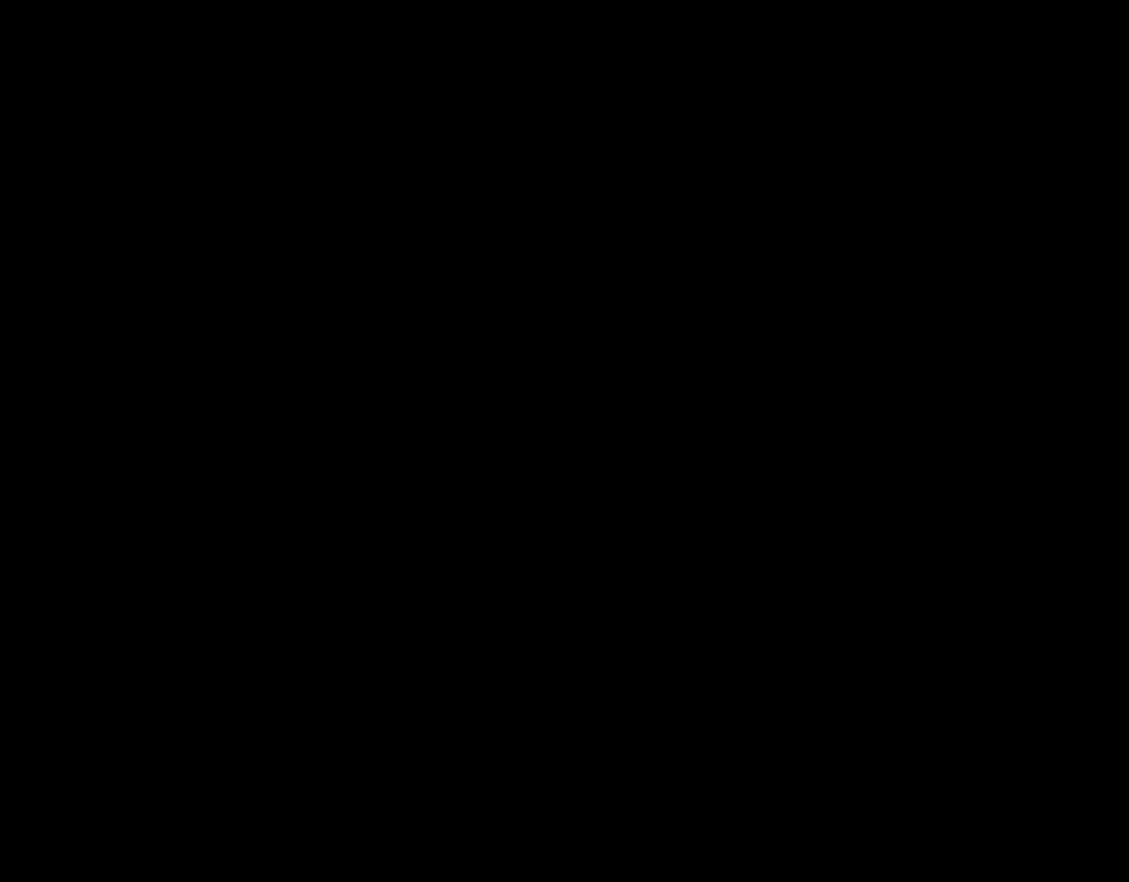
{"buttons": [], "events": [[350, "A", "up"]]}